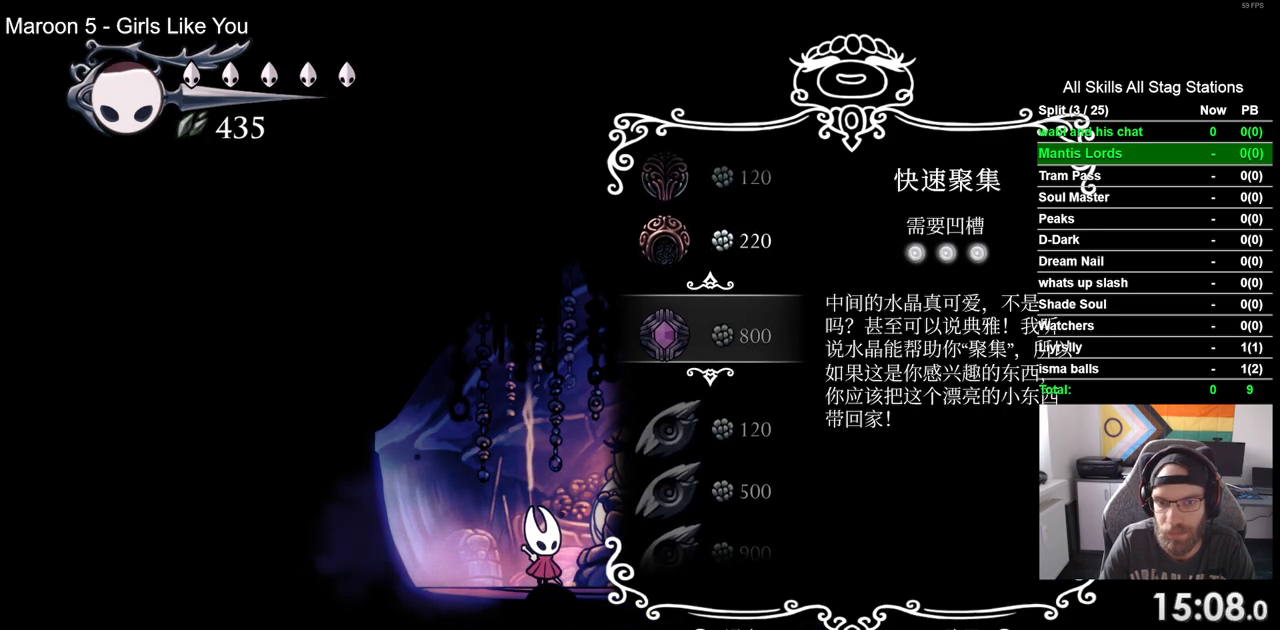
Gameplay with a controller (PlayStation layout); each line is a JSON object with the inputs held at the frame after it. "events" lists button and stick changes between this image and that frame as [ms after this image, input, new state], when the widget could be followed in between.
{"buttons": ["CROSS"], "left_stick": "center", "right_stick": "center", "events": [[67, "DPAD_UP", "down"], [117, "DPAD_UP", "up"], [383, "CROSS", "down"]]}
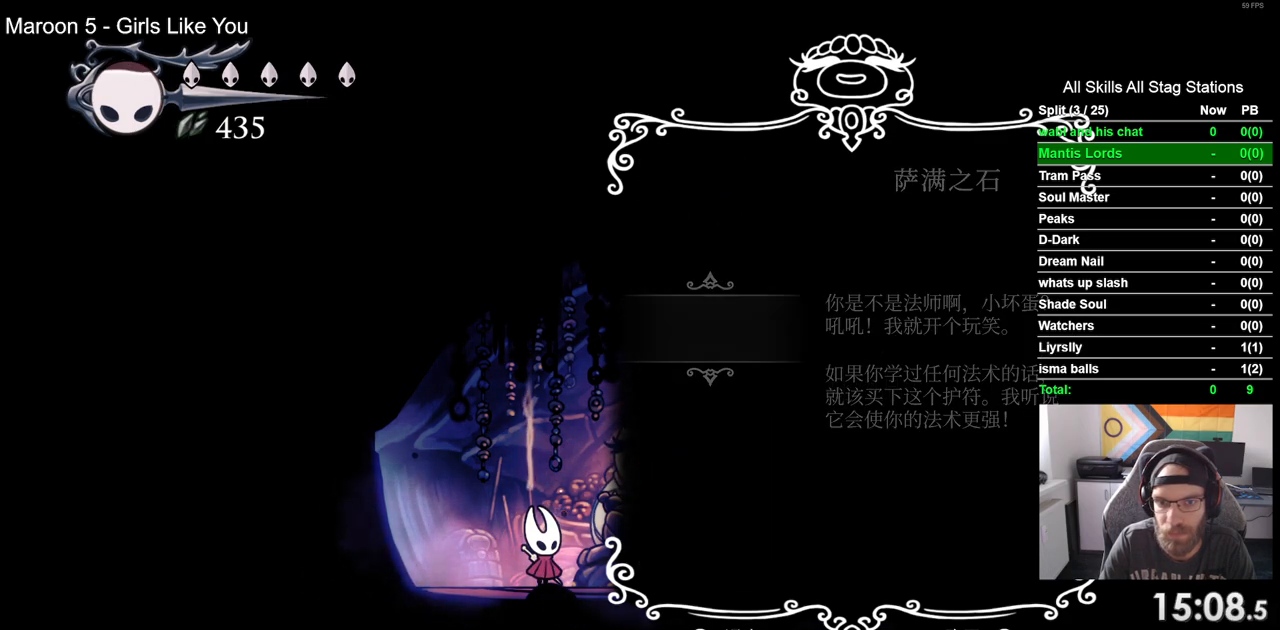
{"buttons": [], "left_stick": "center", "right_stick": "center", "events": [[17, "CROSS", "up"]]}
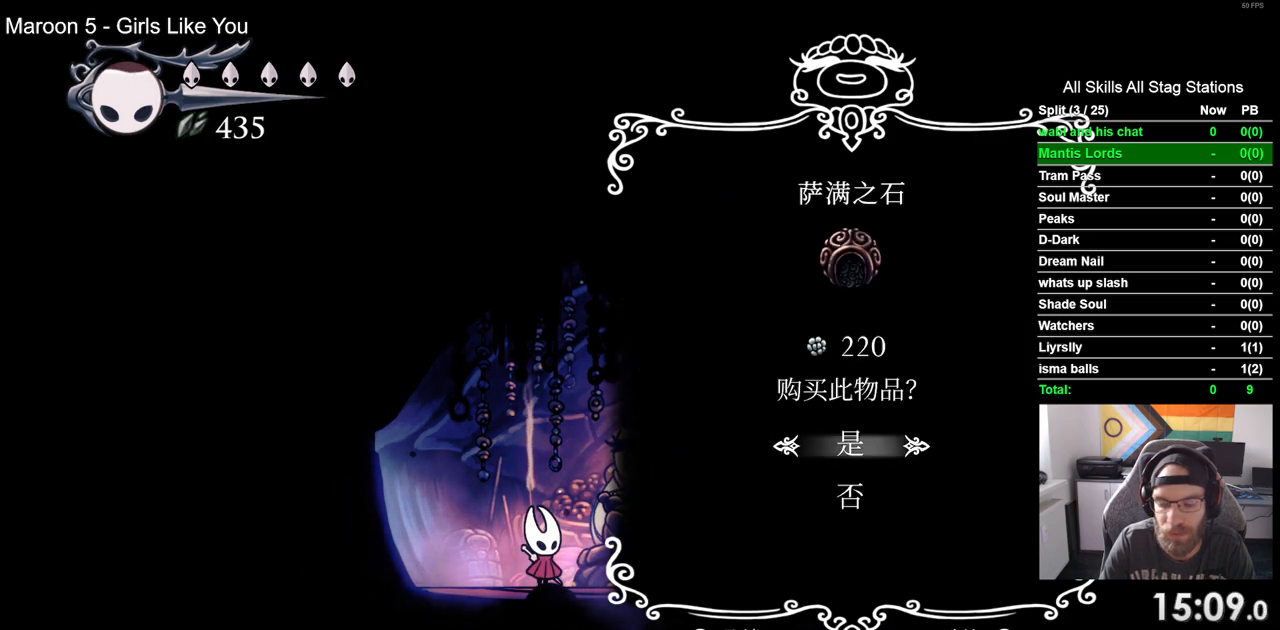
{"buttons": [], "left_stick": "center", "right_stick": "center", "events": [[67, "CROSS", "down"], [133, "CROSS", "up"]]}
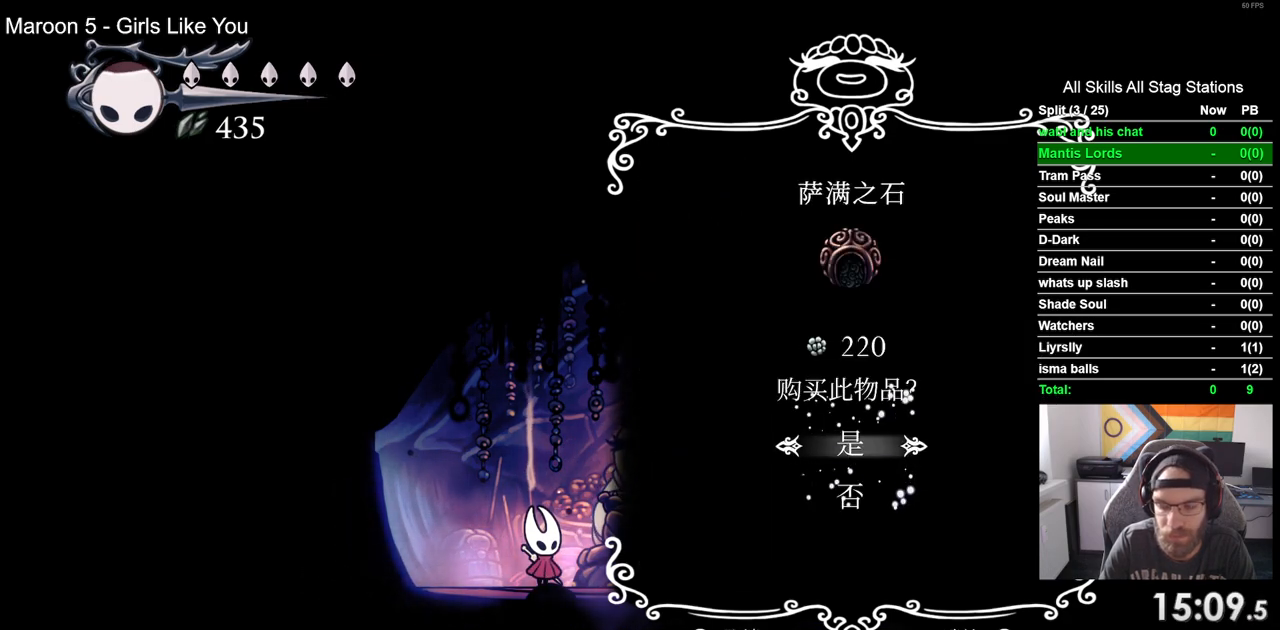
{"buttons": [], "left_stick": "center", "right_stick": "center", "events": []}
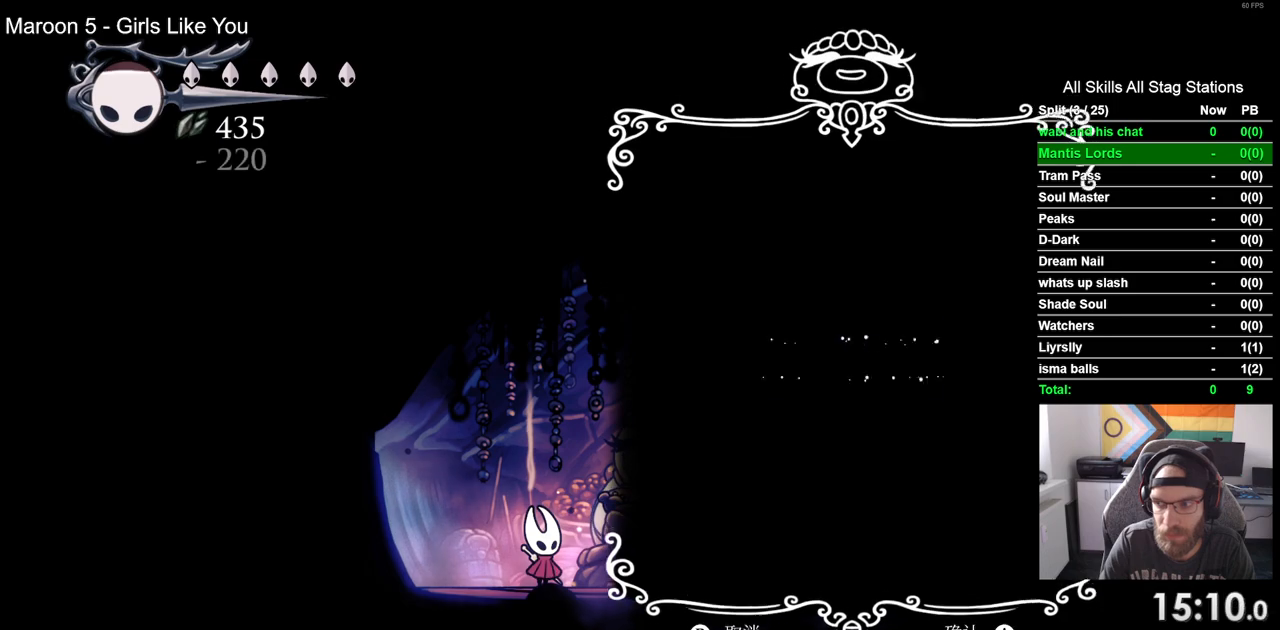
{"buttons": [], "left_stick": "center", "right_stick": "center", "events": []}
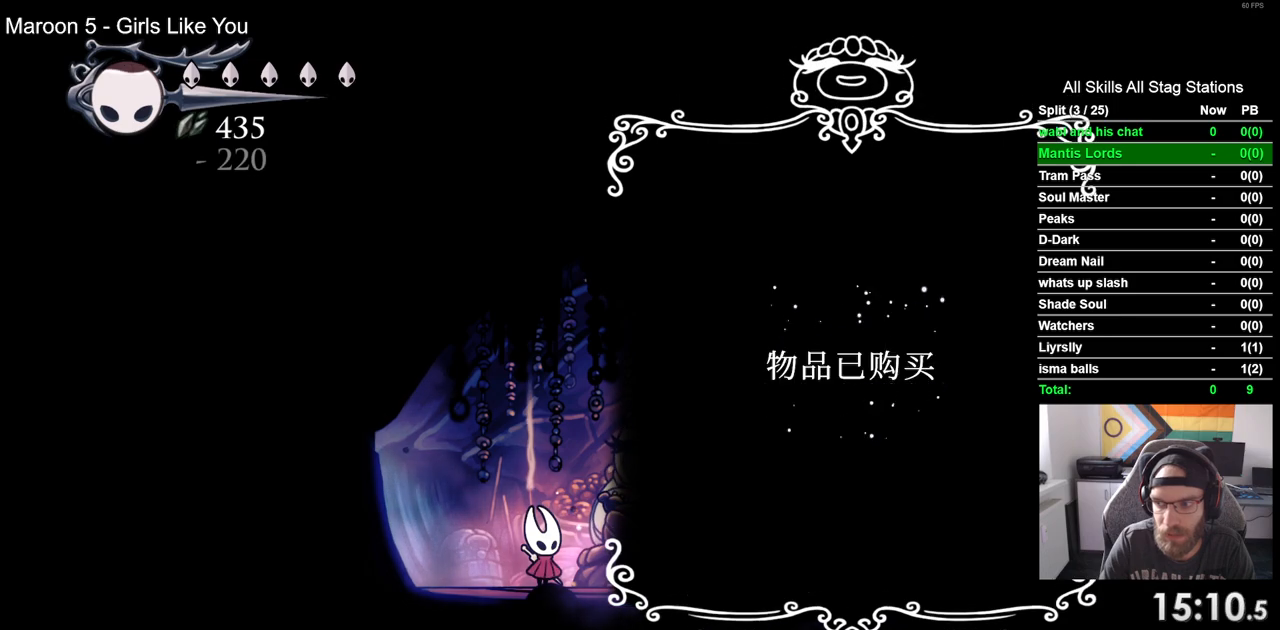
{"buttons": [], "left_stick": "center", "right_stick": "center", "events": []}
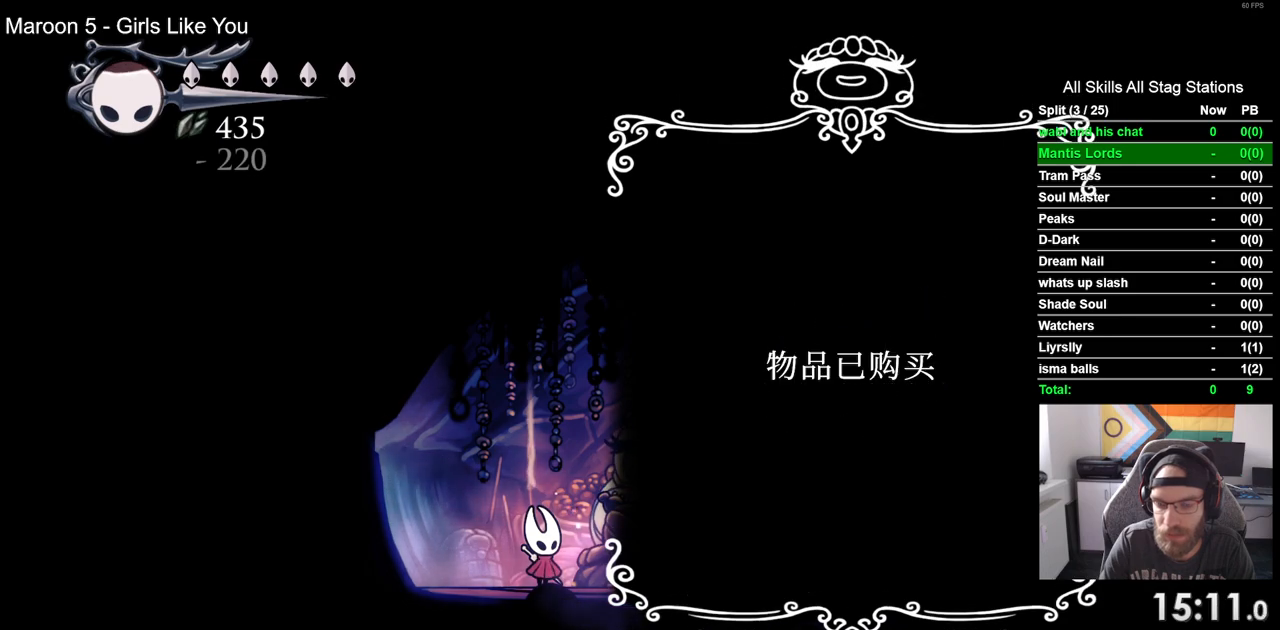
{"buttons": [], "left_stick": "center", "right_stick": "center", "events": []}
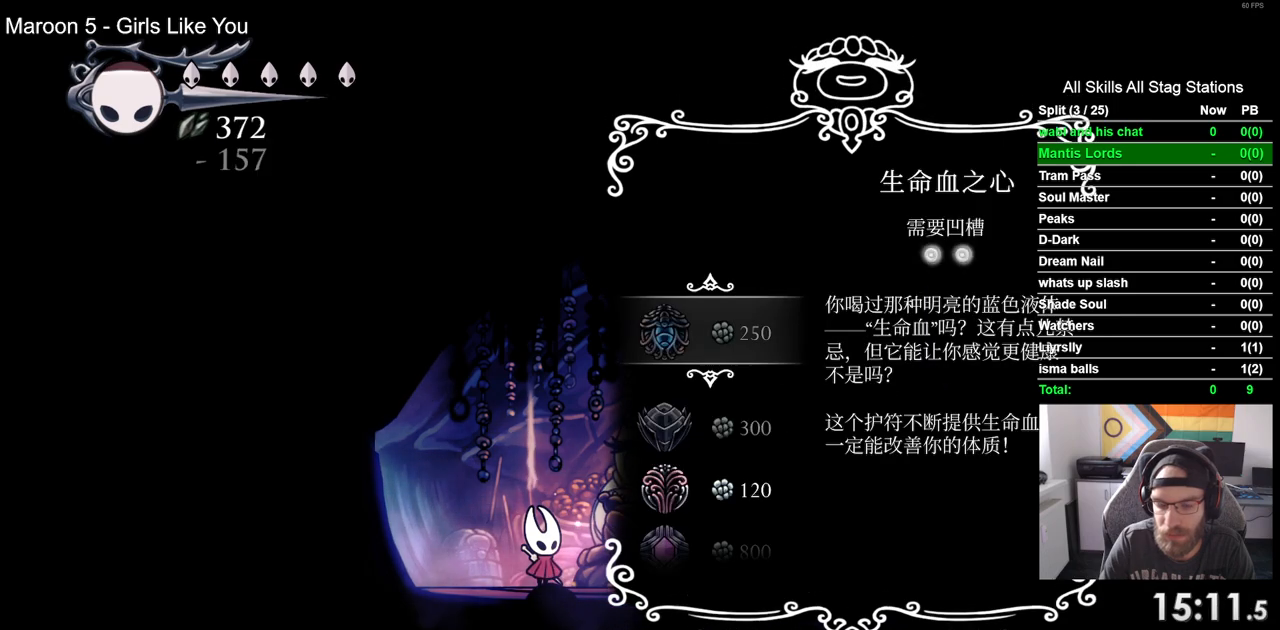
{"buttons": ["DPAD_LEFT"], "left_stick": "center", "right_stick": "center", "events": [[133, "CIRCLE", "down"], [267, "CIRCLE", "up"], [400, "DPAD_LEFT", "down"]]}
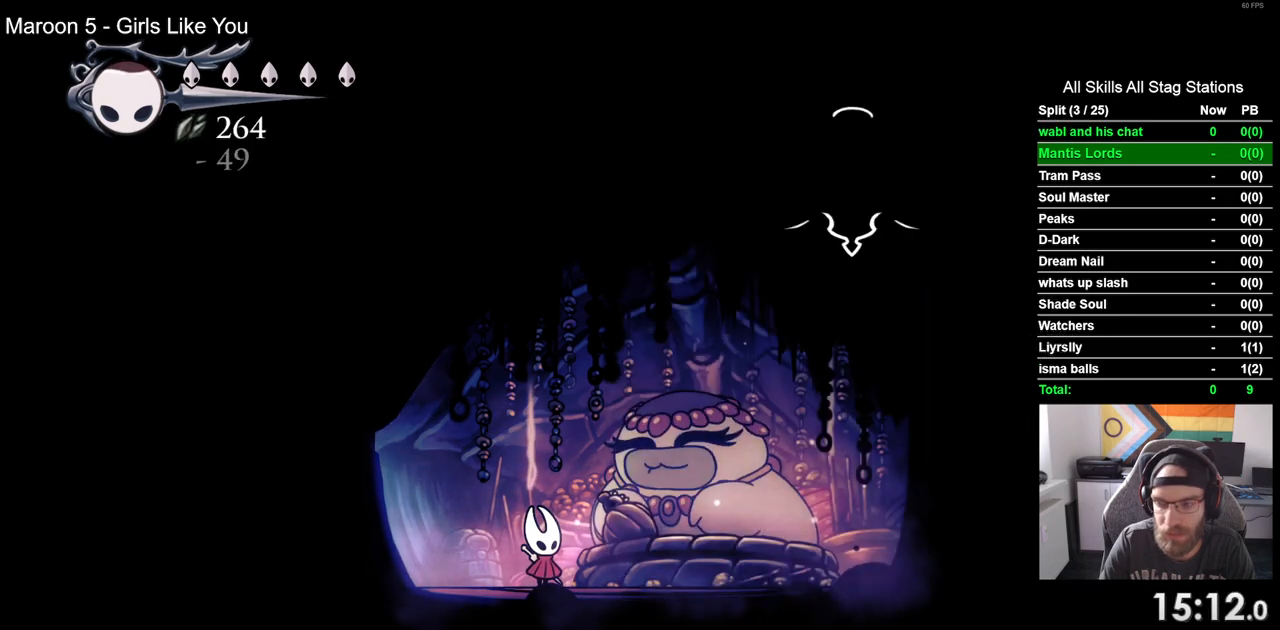
{"buttons": ["R2", "DPAD_LEFT"], "left_stick": "center", "right_stick": "center", "events": [[400, "R2", "down"]]}
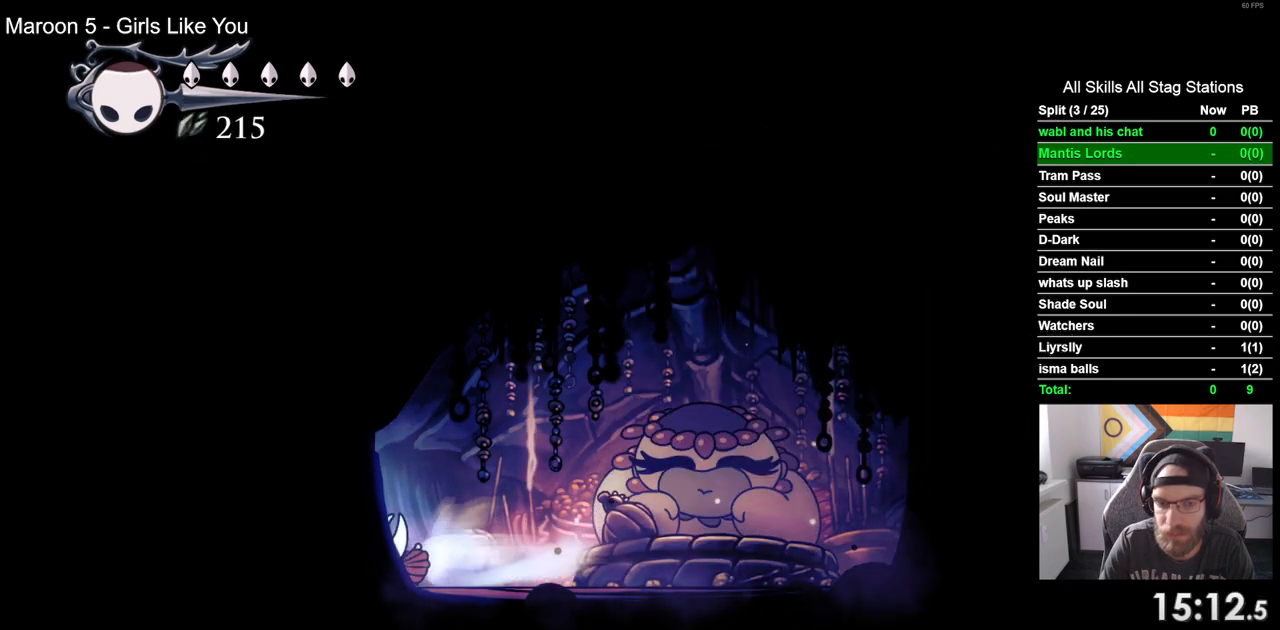
{"buttons": ["DPAD_LEFT"], "left_stick": "center", "right_stick": "center", "events": [[133, "R2", "up"]]}
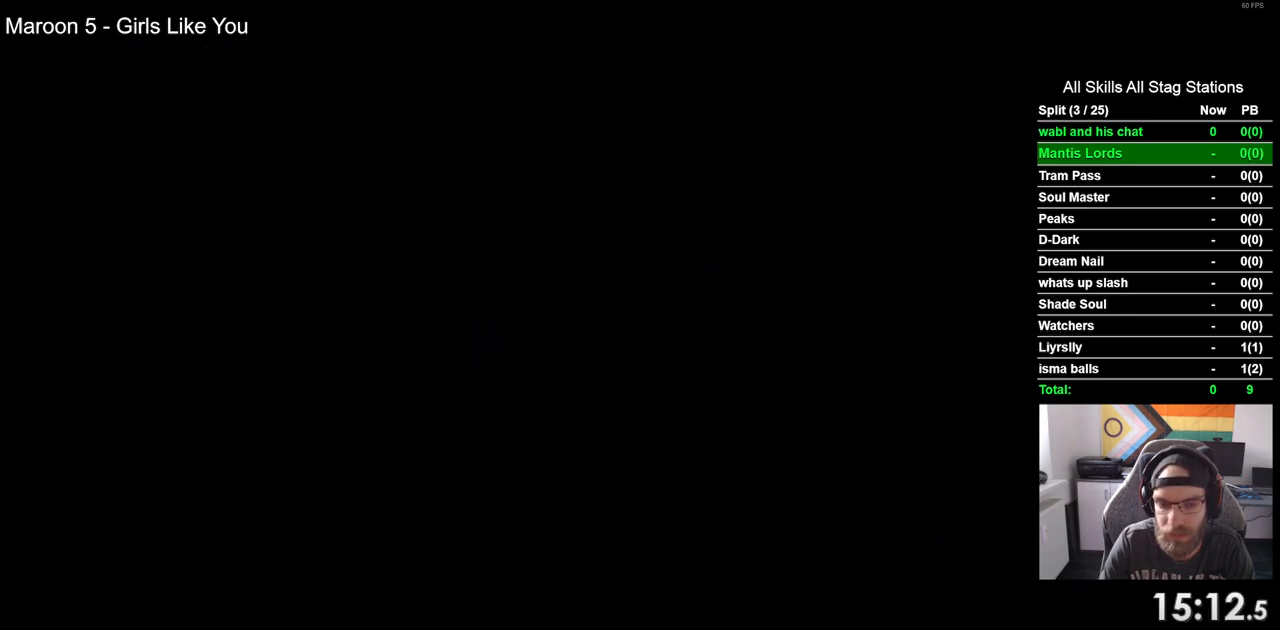
{"buttons": ["DPAD_LEFT"], "left_stick": "center", "right_stick": "center", "events": []}
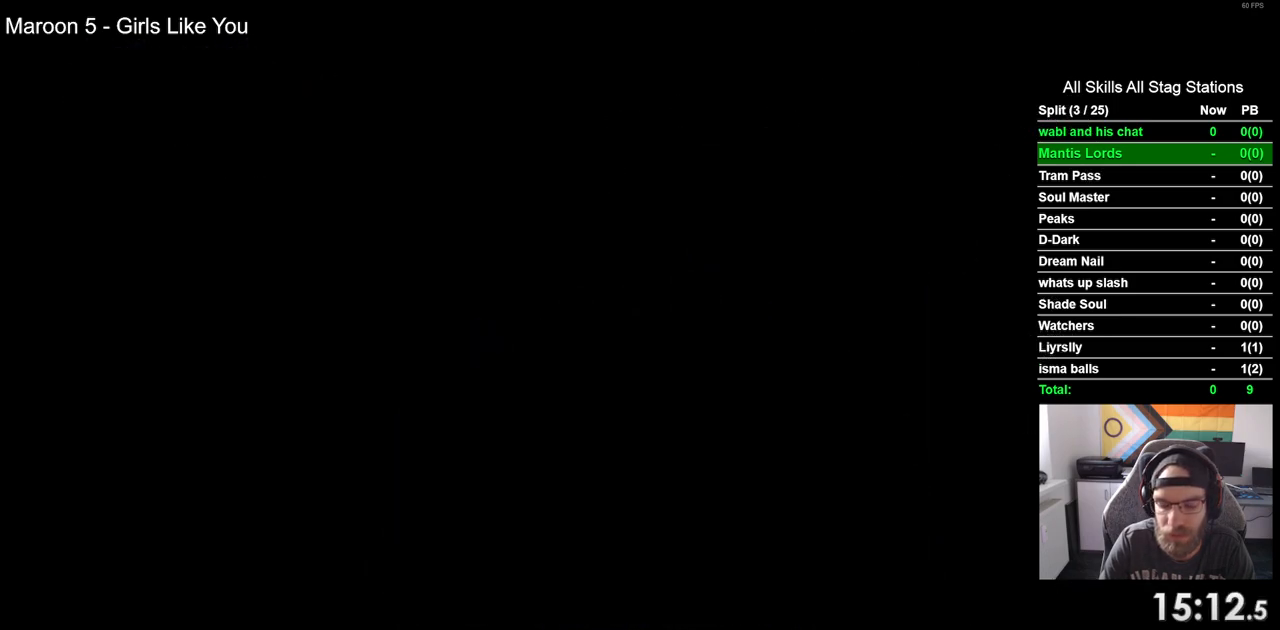
{"buttons": ["DPAD_LEFT"], "left_stick": "center", "right_stick": "center", "events": []}
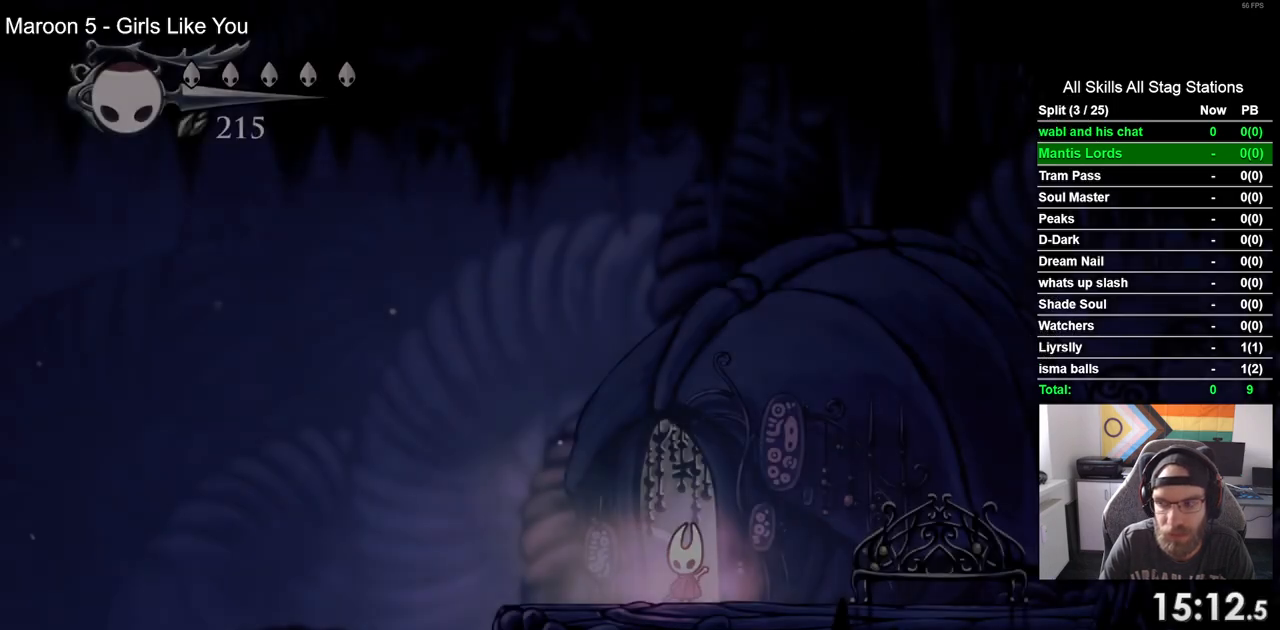
{"buttons": ["DPAD_LEFT"], "left_stick": "center", "right_stick": "center", "events": []}
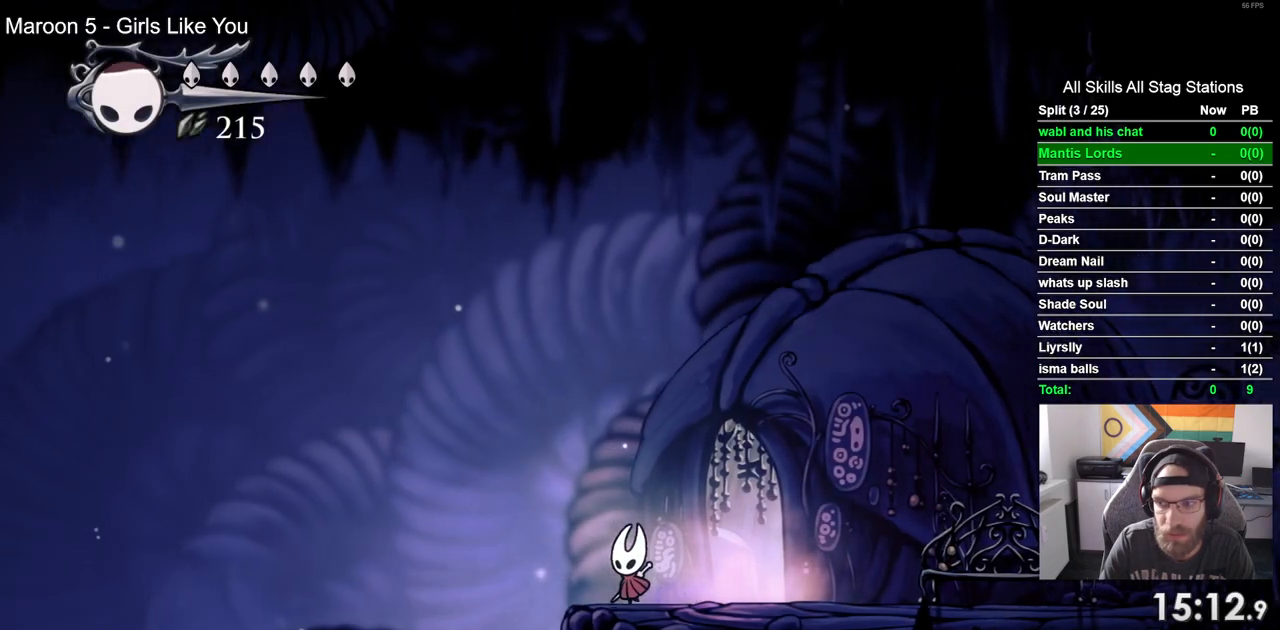
{"buttons": ["DPAD_LEFT"], "left_stick": "center", "right_stick": "center", "events": [[233, "CROSS", "down"], [367, "CROSS", "up"]]}
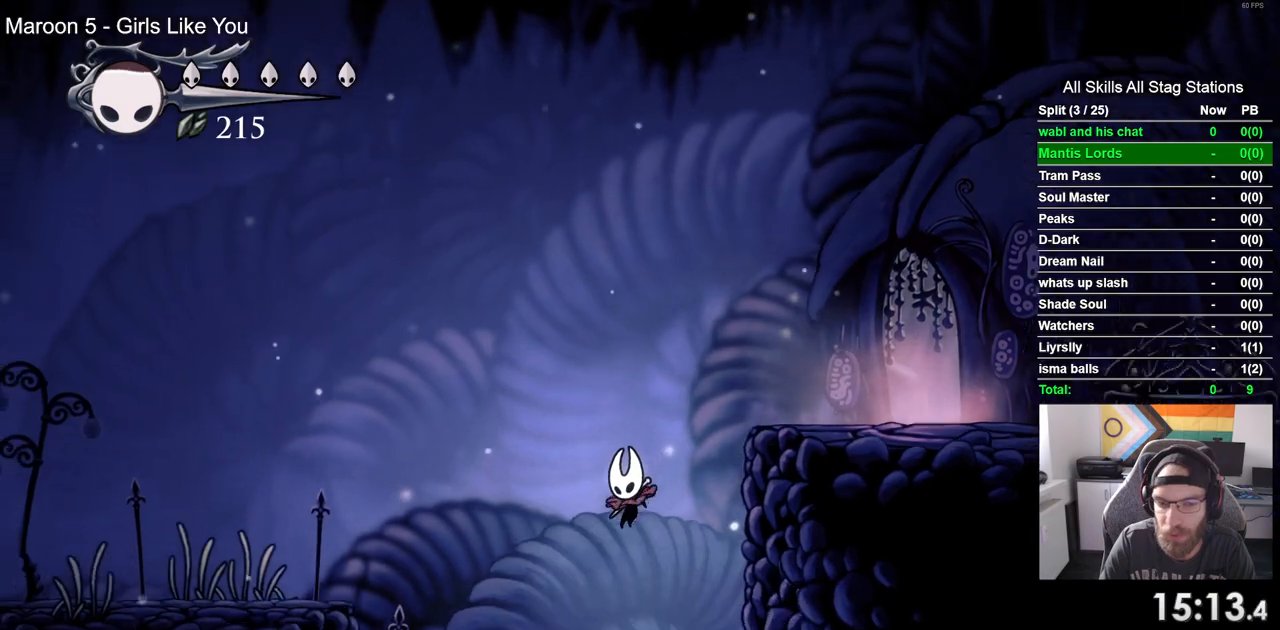
{"buttons": ["DPAD_LEFT"], "left_stick": "center", "right_stick": "center", "events": [[100, "R2", "down"], [333, "R2", "up"]]}
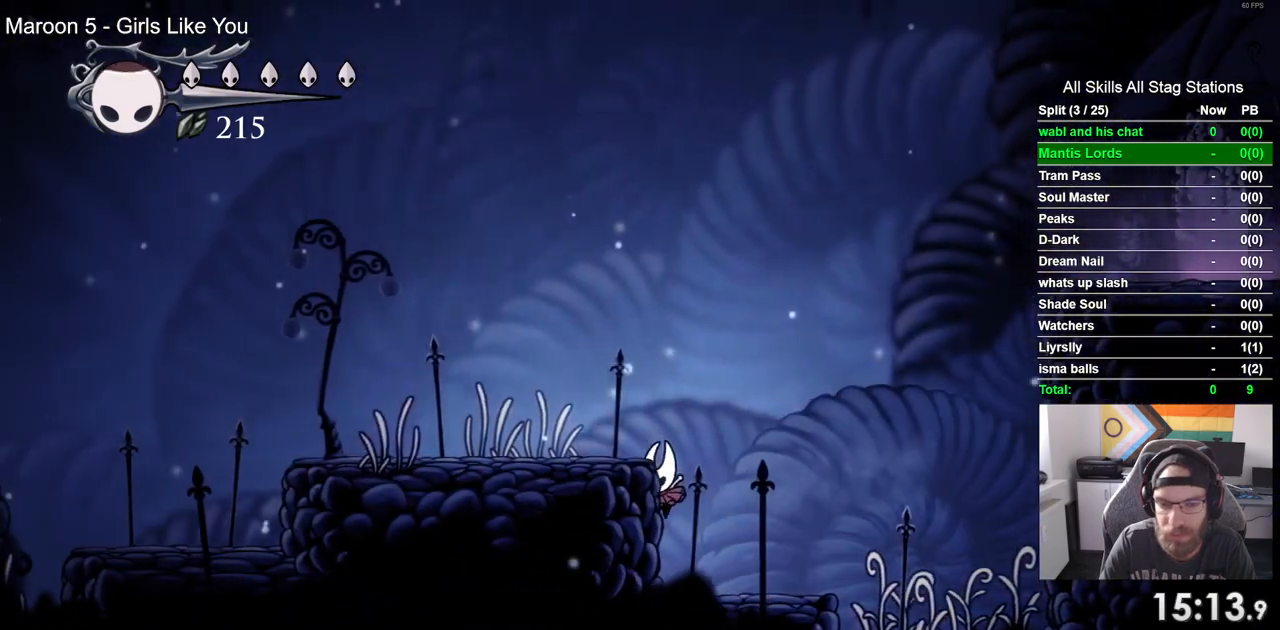
{"buttons": ["CROSS", "DPAD_LEFT"], "left_stick": "center", "right_stick": "center", "events": [[233, "CROSS", "down"]]}
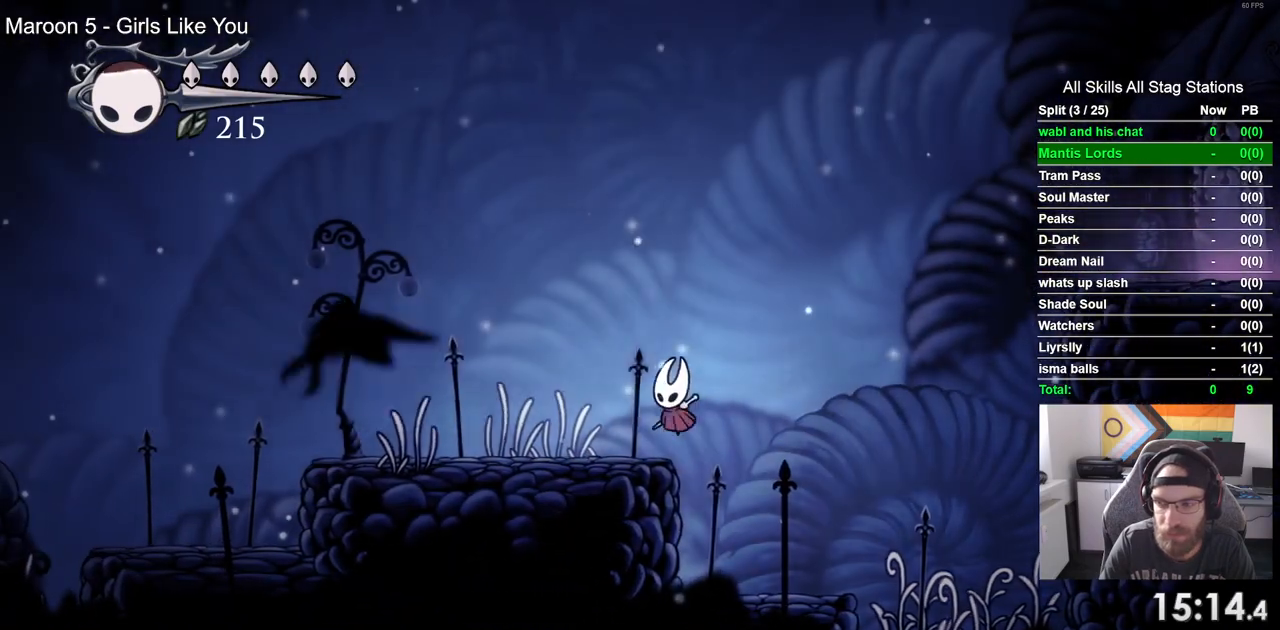
{"buttons": ["DPAD_LEFT"], "left_stick": "center", "right_stick": "center", "events": [[33, "CROSS", "up"], [67, "R2", "down"], [317, "R2", "up"]]}
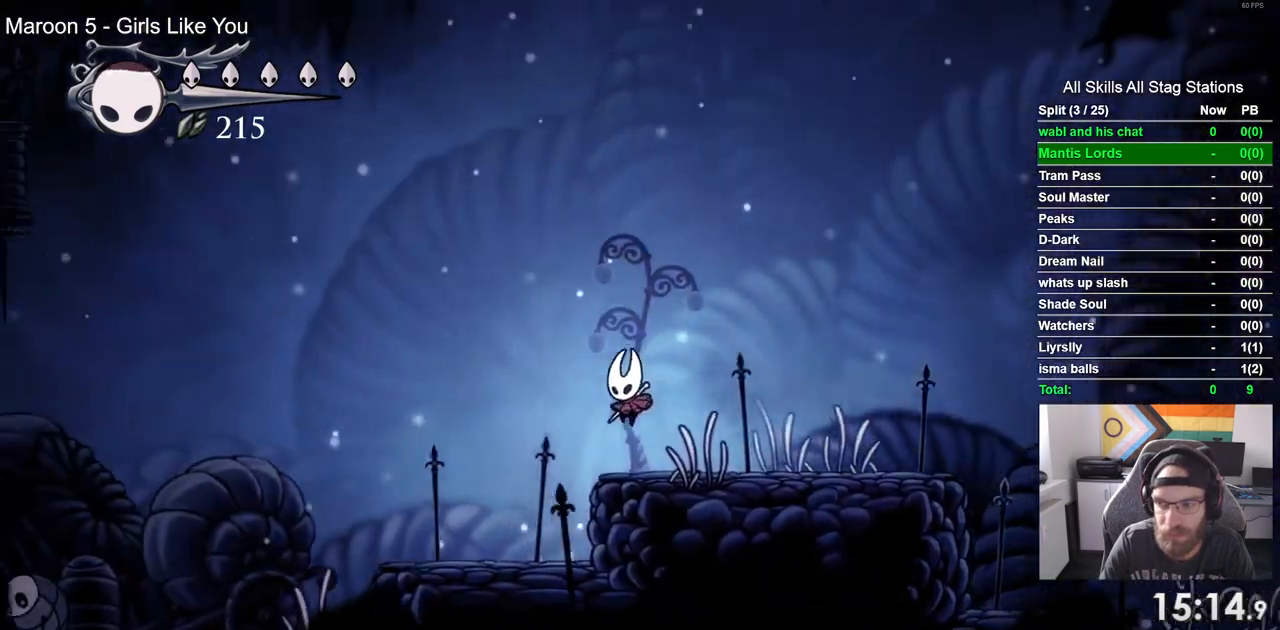
{"buttons": ["DPAD_LEFT"], "left_stick": "center", "right_stick": "center", "events": []}
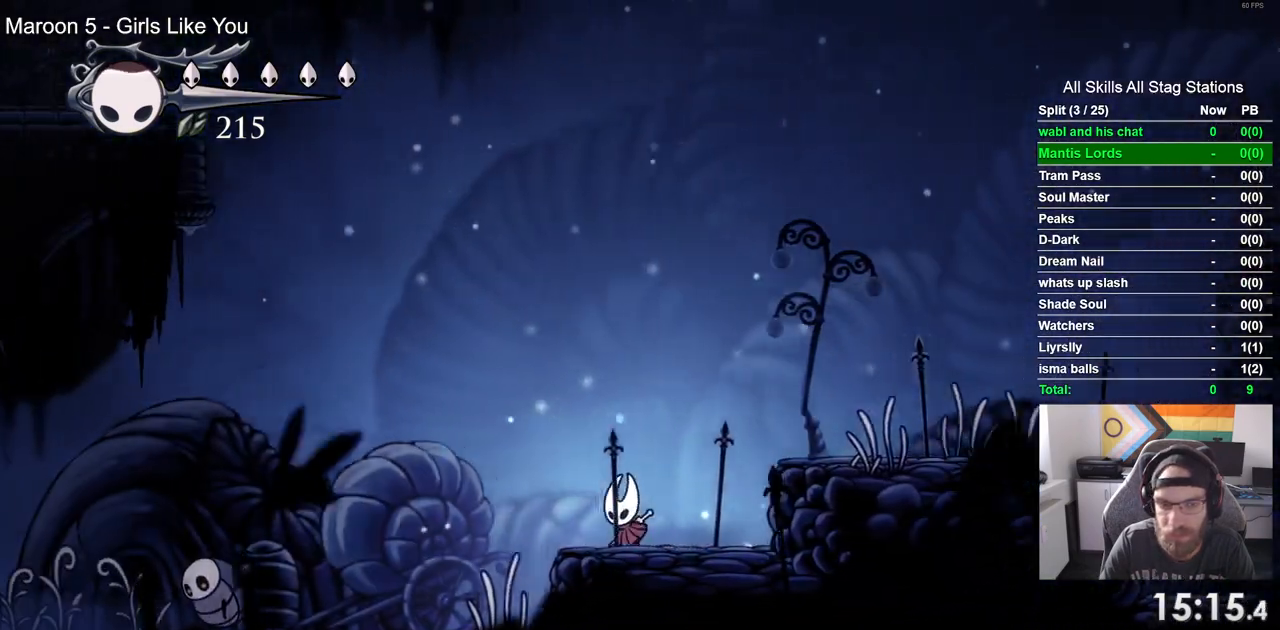
{"buttons": [], "left_stick": "center", "right_stick": "center", "events": [[433, "DPAD_LEFT", "up"]]}
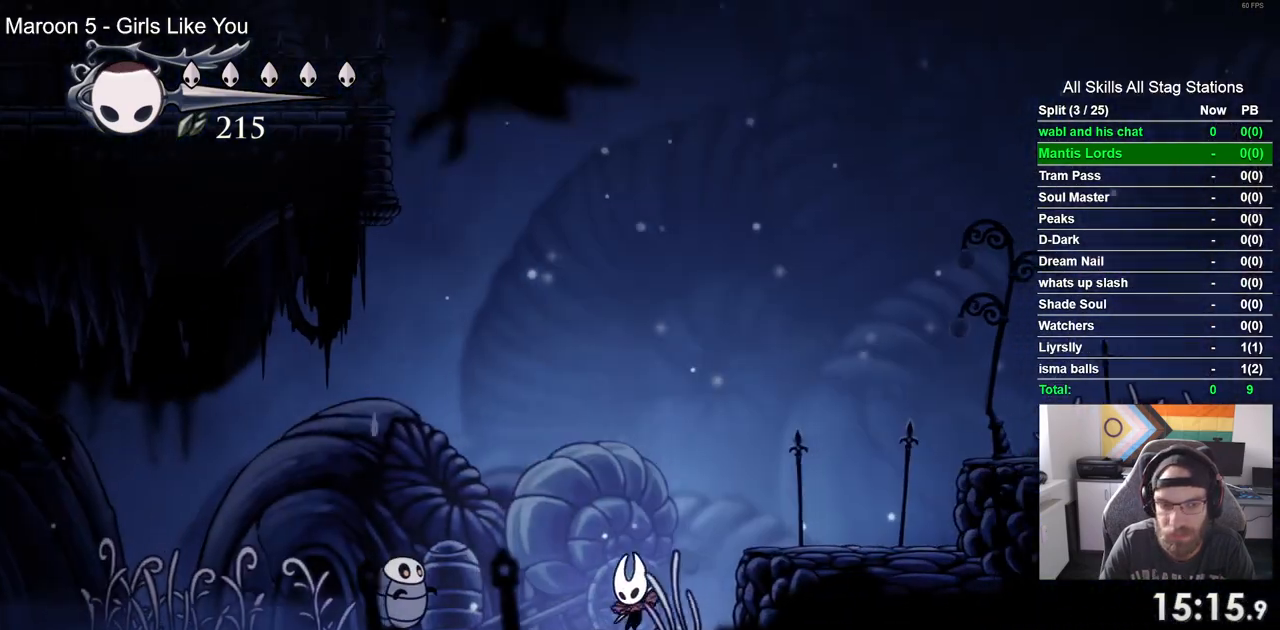
{"buttons": ["R1", "R2", "DPAD_LEFT"], "left_stick": "center", "right_stick": "center", "events": [[67, "DPAD_LEFT", "down"], [83, "CROSS", "down"], [350, "R1", "down"], [350, "R2", "down"], [500, "CROSS", "up"]]}
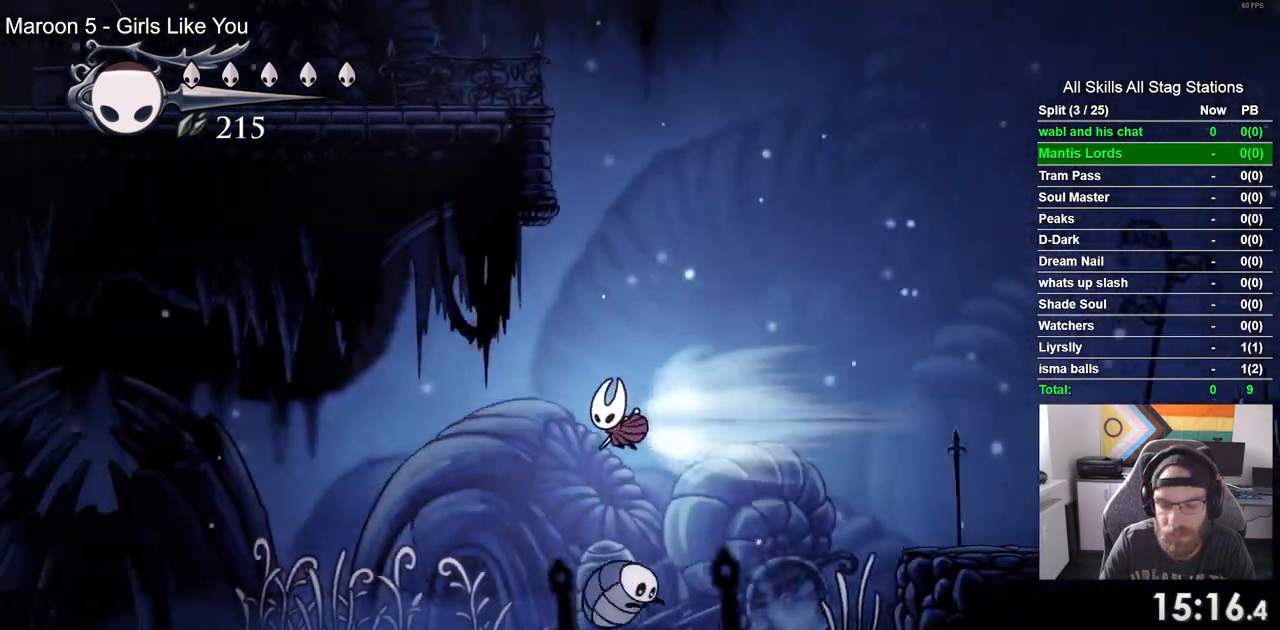
{"buttons": ["DPAD_LEFT"], "left_stick": "center", "right_stick": "center", "events": [[67, "R1", "up"], [100, "R2", "up"]]}
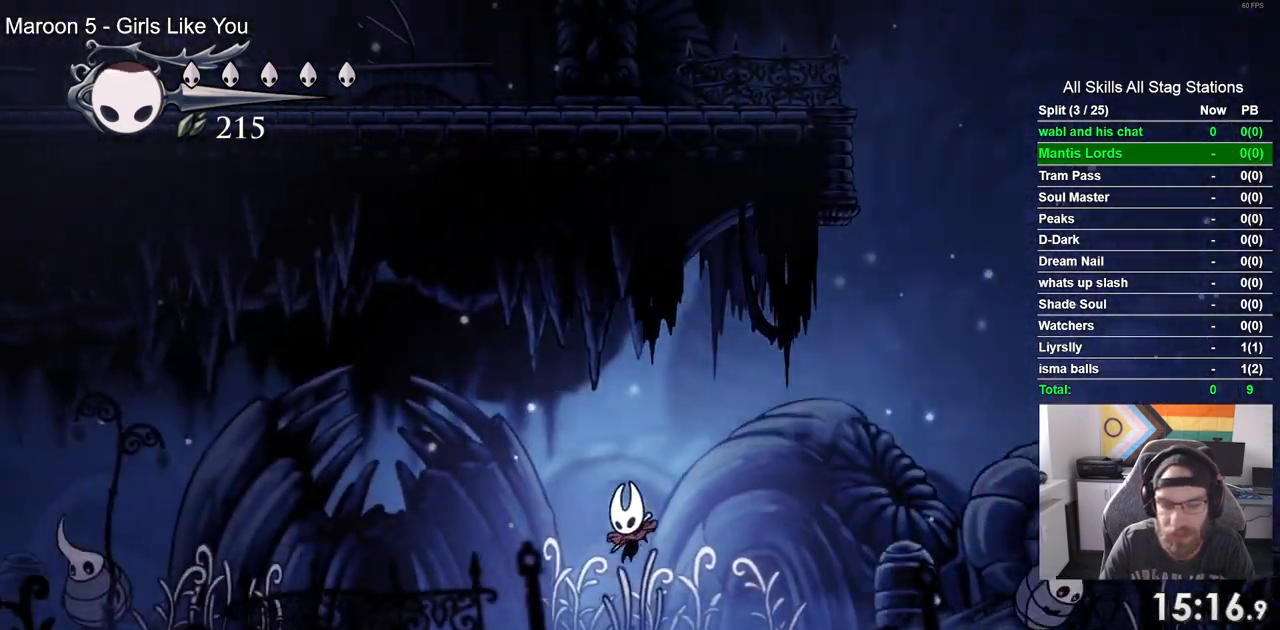
{"buttons": ["DPAD_LEFT"], "left_stick": "center", "right_stick": "center", "events": []}
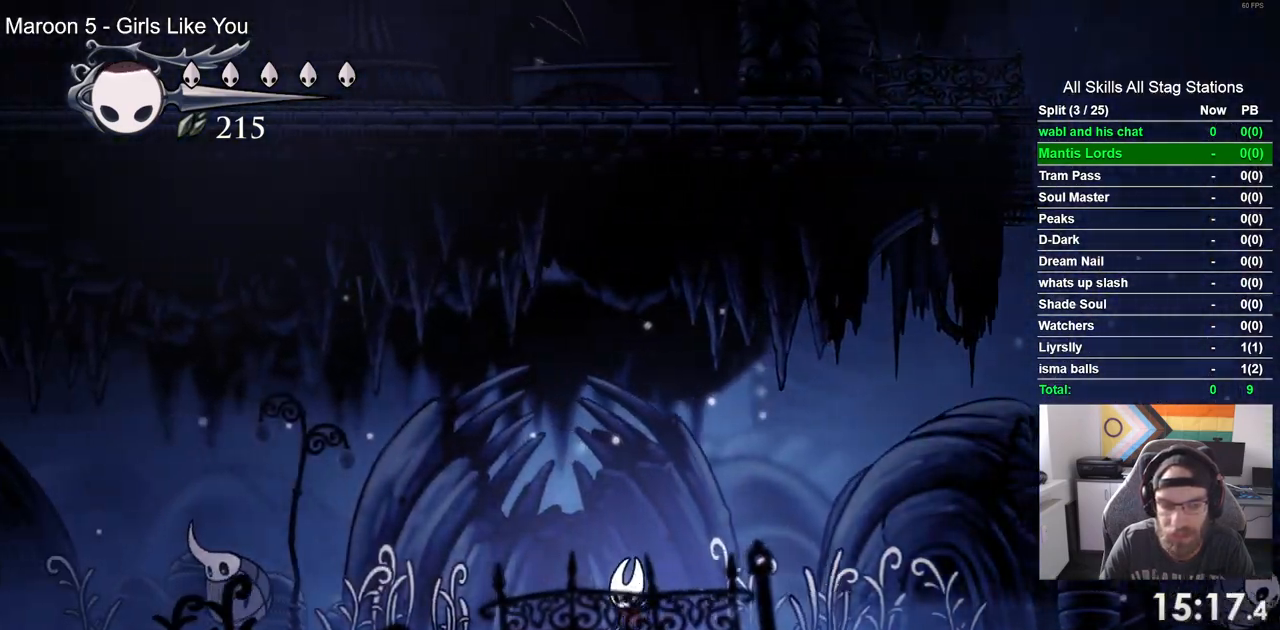
{"buttons": ["CROSS", "DPAD_LEFT"], "left_stick": "center", "right_stick": "center", "events": [[383, "CROSS", "down"]]}
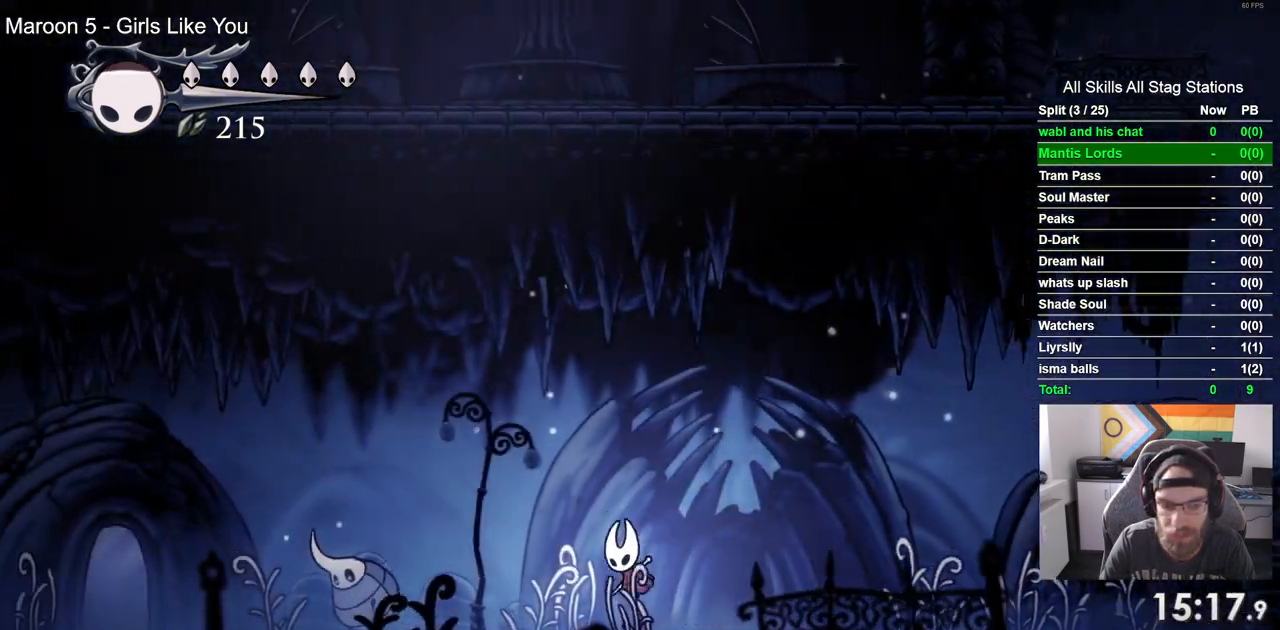
{"buttons": ["R1", "R2", "DPAD_LEFT"], "left_stick": "center", "right_stick": "center", "events": [[333, "R1", "down"], [333, "R2", "down"], [467, "CROSS", "up"]]}
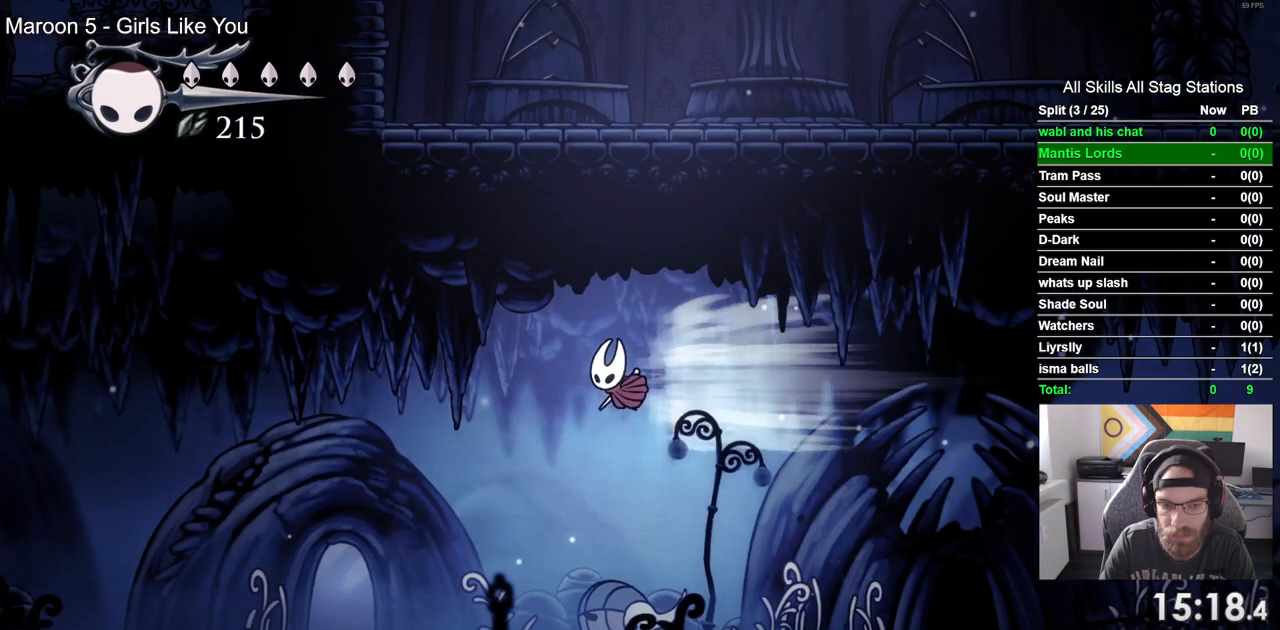
{"buttons": ["DPAD_LEFT"], "left_stick": "center", "right_stick": "center", "events": [[33, "R1", "up"], [50, "R2", "up"]]}
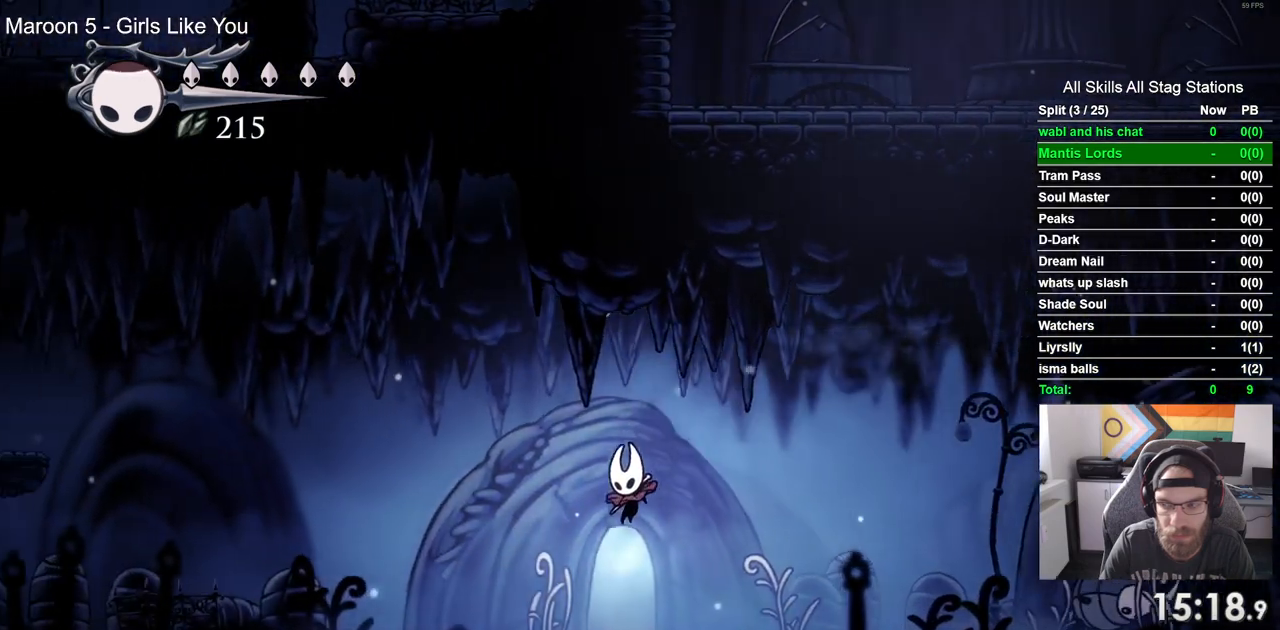
{"buttons": ["DPAD_LEFT"], "left_stick": "center", "right_stick": "center", "events": [[283, "DPAD_LEFT", "up"], [283, "DPAD_UP", "down"], [417, "DPAD_LEFT", "down"], [417, "DPAD_UP", "up"]]}